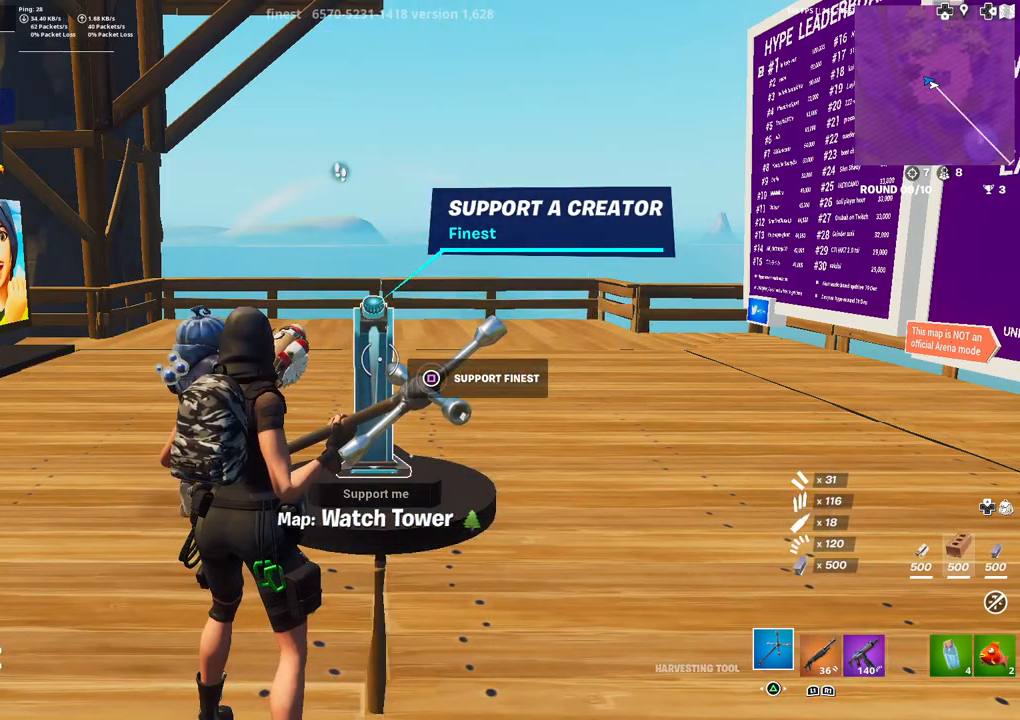
Gameplay with a controller (PlayStation layout); each line is a JSON object with the inputs held at the frame after it. "events" lists button and stick changes between this image and that frame as [ms after this image, input, new state], when the widget could be followed in between.
{"buttons": ["R1"], "left_stick": "center", "right_stick": "center", "events": [[483, "R1", "down"]]}
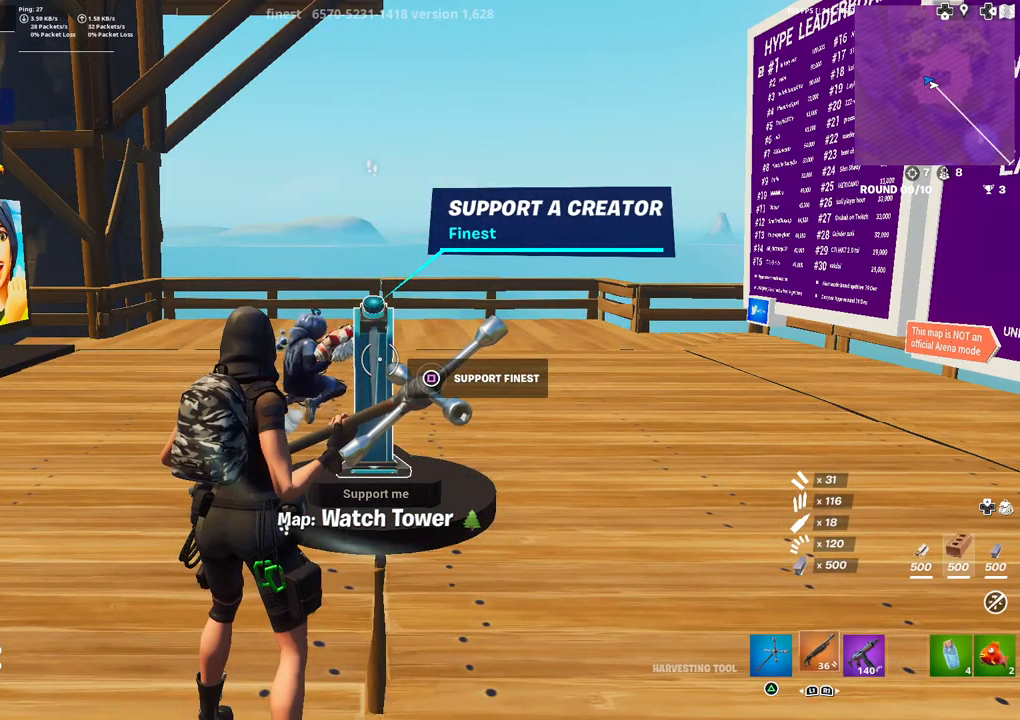
{"buttons": [], "left_stick": "center", "right_stick": "center", "events": [[83, "R1", "up"], [367, "TRIANGLE", "down"], [467, "TRIANGLE", "up"]]}
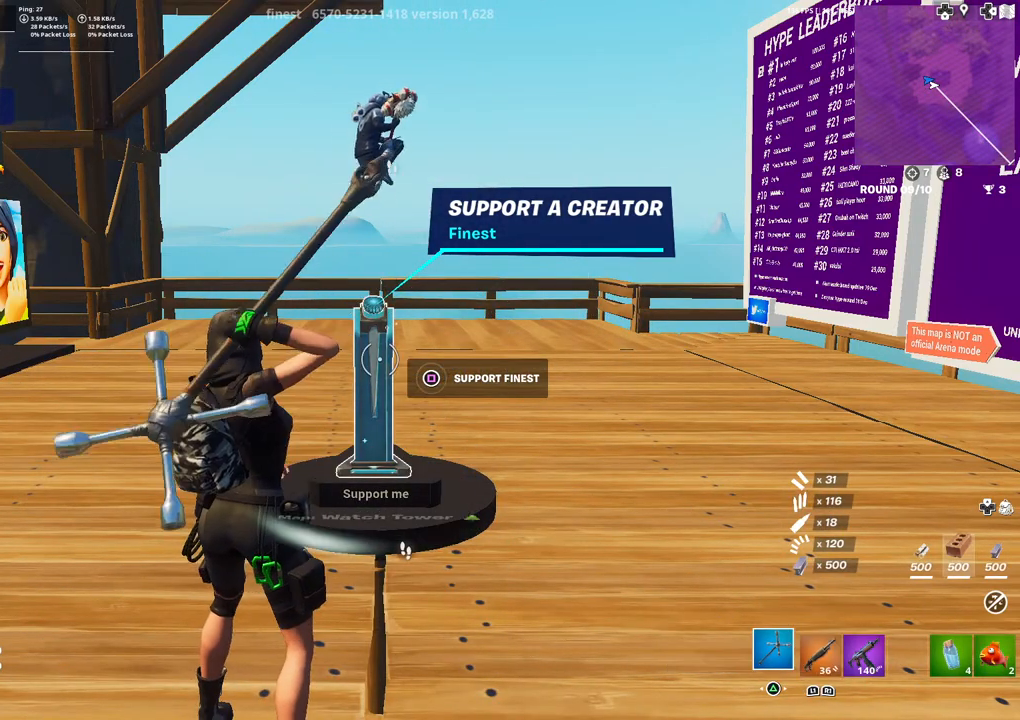
{"buttons": [], "left_stick": "center", "right_stick": "center", "events": [[150, "R1", "down"], [250, "TRIANGLE", "down"], [283, "R1", "up"], [317, "TRIANGLE", "up"]]}
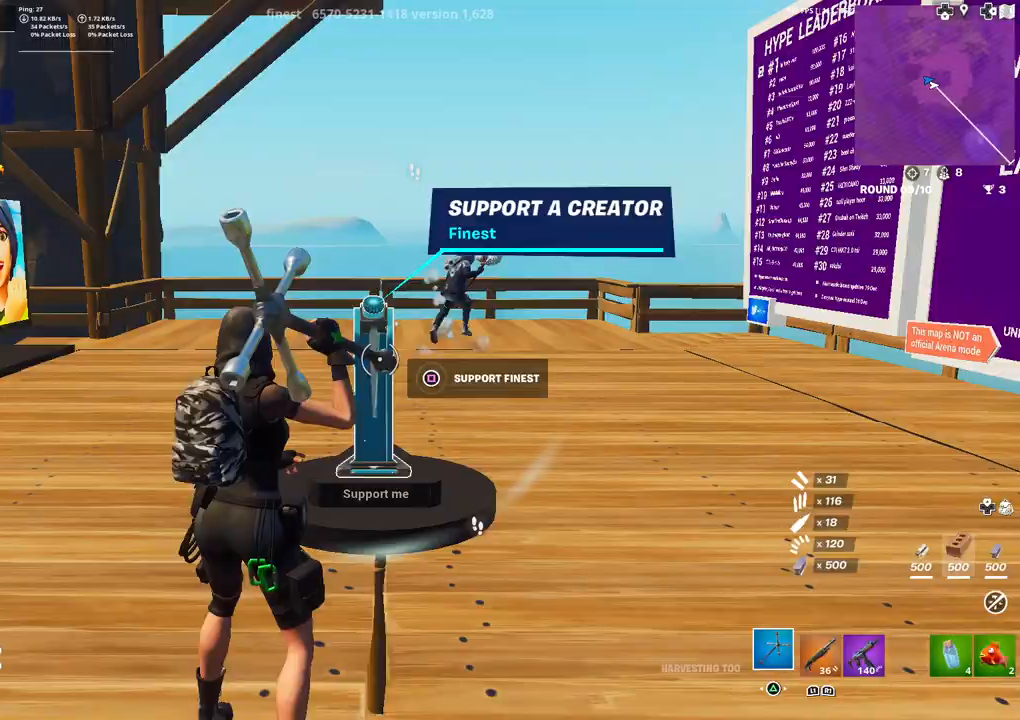
{"buttons": ["TRIANGLE", "R1"], "left_stick": "center", "right_stick": "center", "events": [[67, "R1", "down"], [117, "TRIANGLE", "down"], [200, "TRIANGLE", "up"], [217, "R1", "up"], [383, "R1", "down"], [433, "TRIANGLE", "down"]]}
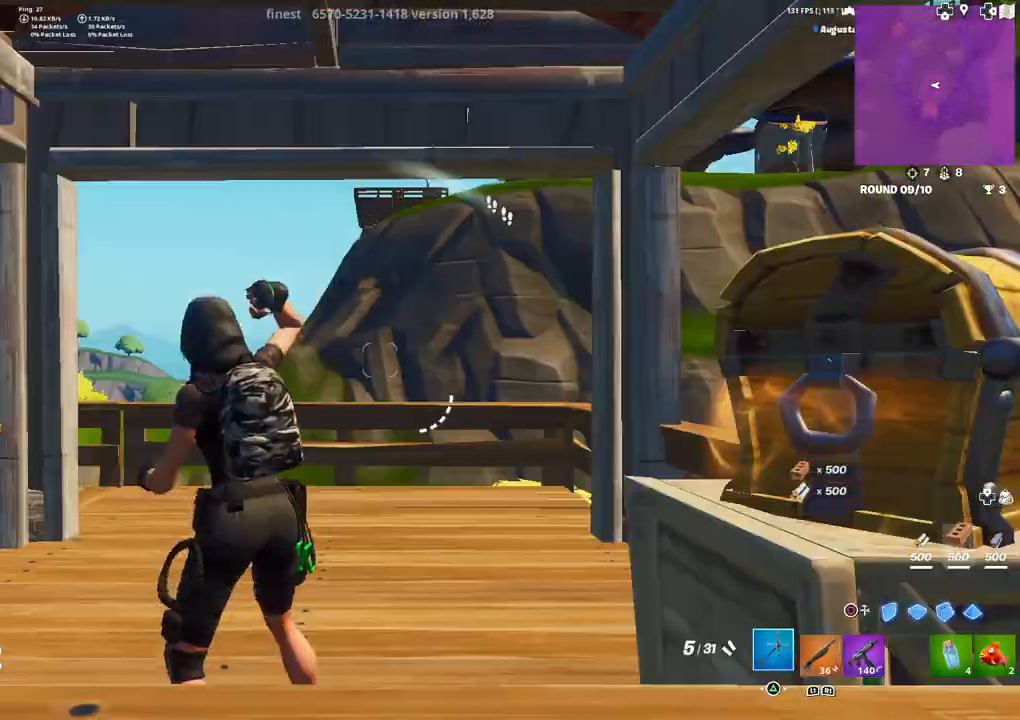
{"buttons": [], "left_stick": "up", "right_stick": "center", "events": [[17, "TRIANGLE", "up"], [33, "R1", "up"], [317, "left_stick", "up"]]}
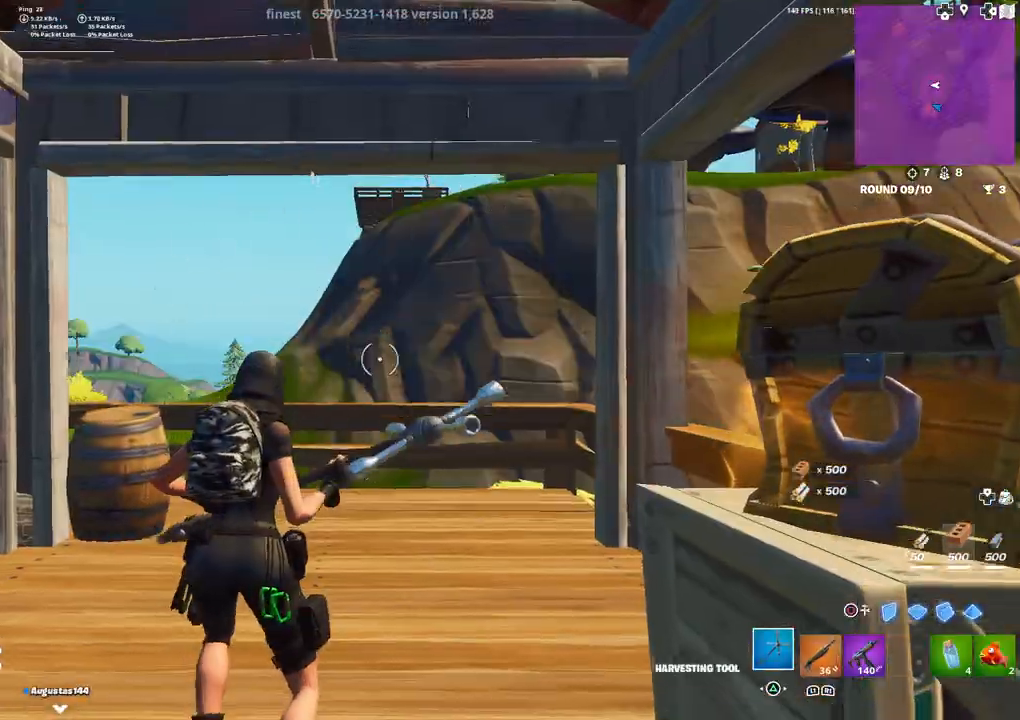
{"buttons": [], "left_stick": "up", "right_stick": "center", "events": [[133, "CIRCLE", "down"], [217, "CIRCLE", "up"], [317, "L2", "down"], [483, "L2", "up"]]}
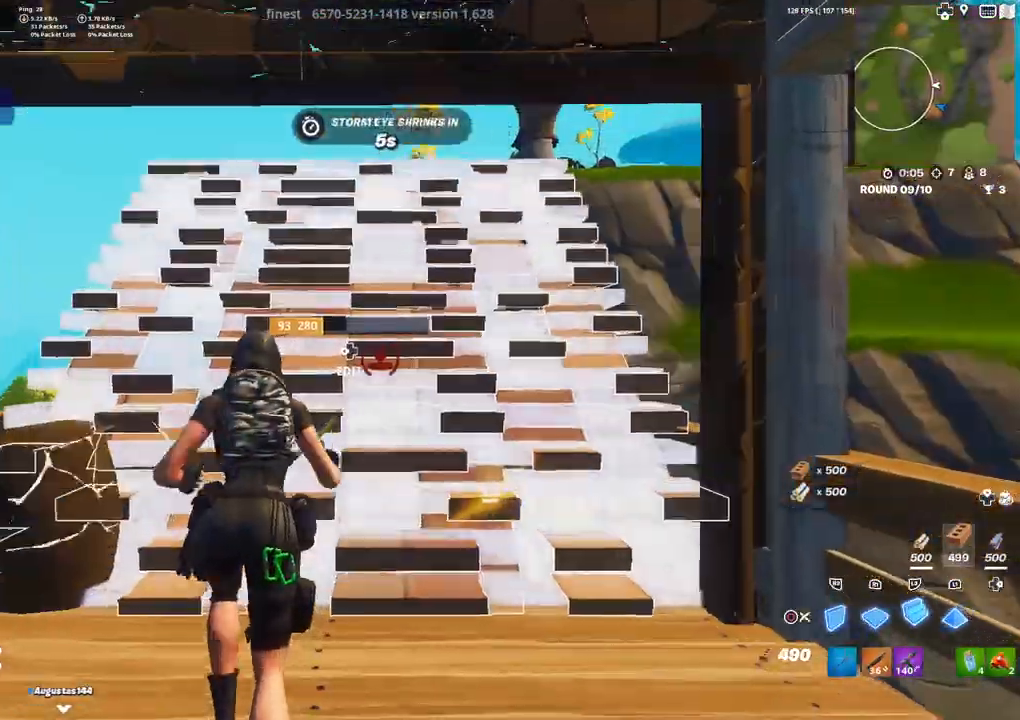
{"buttons": [], "left_stick": "up", "right_stick": "center", "events": [[250, "right_stick", "down"], [300, "right_stick", "center"], [350, "R2", "down"], [483, "R2", "up"]]}
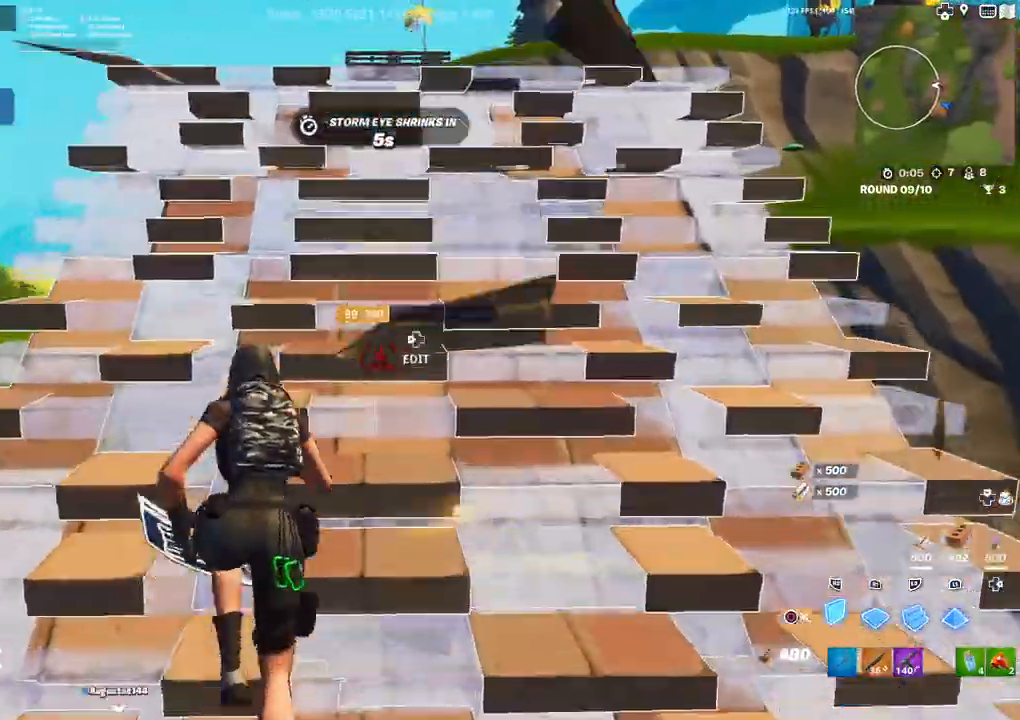
{"buttons": [], "left_stick": "up-left", "right_stick": "center", "events": [[317, "L3", "down"], [317, "left_stick", "up-left"], [317, "right_stick", "down"], [400, "right_stick", "center"], [433, "L3", "up"]]}
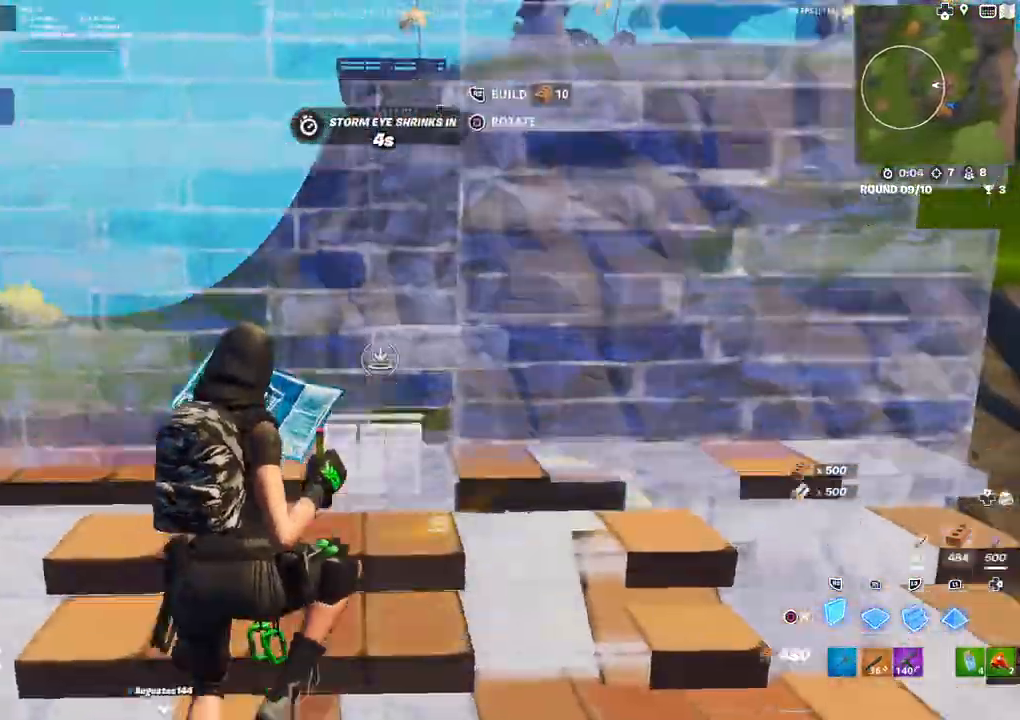
{"buttons": [], "left_stick": "up", "right_stick": "down", "events": [[17, "R1", "down"], [67, "R1", "up"], [133, "L2", "down"], [150, "R2", "down"], [267, "L2", "up"], [283, "CIRCLE", "down"], [300, "R2", "up"], [300, "left_stick", "up"], [367, "CIRCLE", "up"], [500, "right_stick", "down"]]}
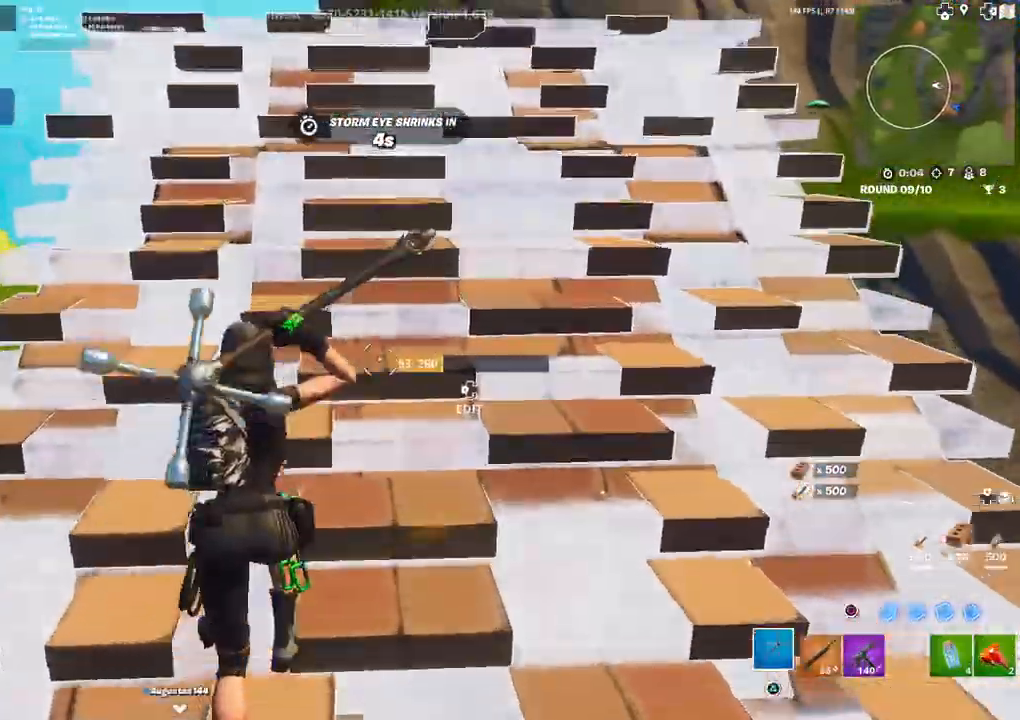
{"buttons": ["R1"], "left_stick": "up-left", "right_stick": "down", "events": [[67, "right_stick", "center"], [217, "CIRCLE", "down"], [300, "CIRCLE", "up"], [300, "L3", "down"], [300, "left_stick", "up-left"], [433, "L3", "up"], [483, "R1", "down"], [483, "right_stick", "down"]]}
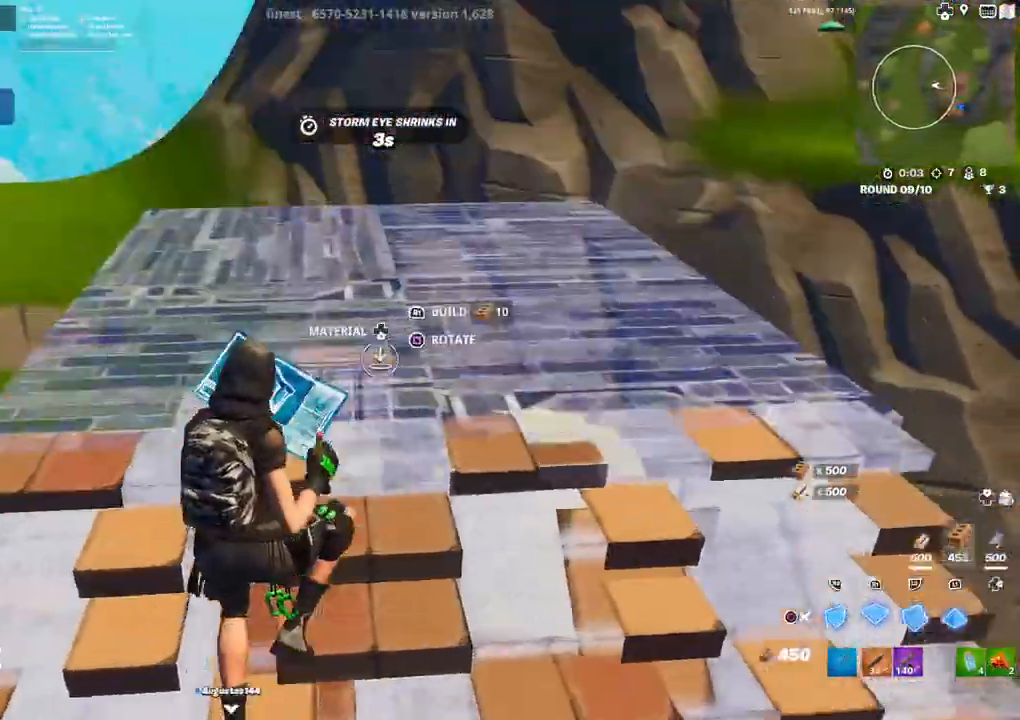
{"buttons": [], "left_stick": "up", "right_stick": "down", "events": [[50, "R1", "up"], [83, "right_stick", "center"], [100, "L2", "down"], [117, "R2", "down"], [200, "CIRCLE", "down"], [200, "left_stick", "up"], [233, "L2", "up"], [233, "R2", "up"], [283, "CIRCLE", "up"], [417, "R1", "down"], [417, "right_stick", "down"], [467, "R1", "up"]]}
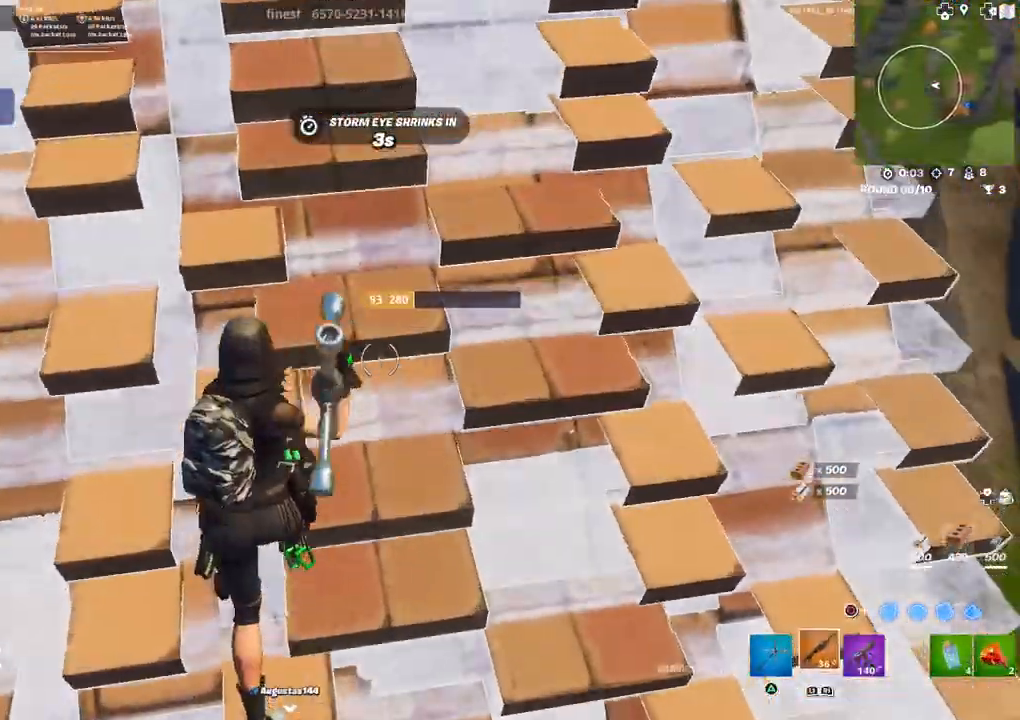
{"buttons": [], "left_stick": "up-right", "right_stick": "center", "events": [[50, "right_stick", "center"], [233, "right_stick", "down-left"], [317, "left_stick", "up-right"], [333, "right_stick", "center"]]}
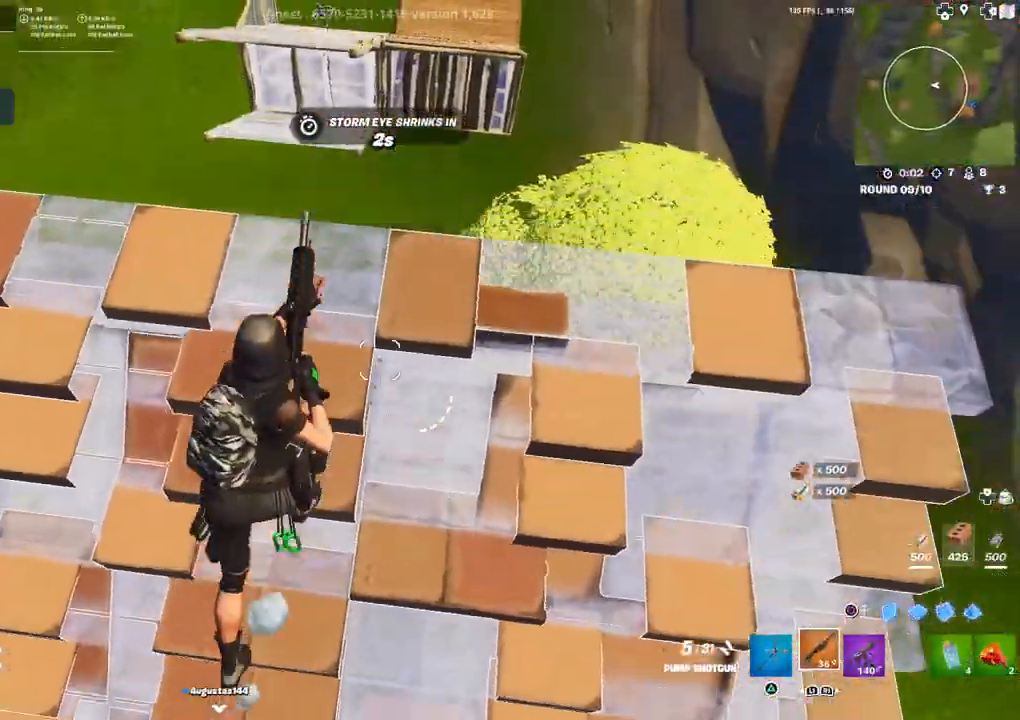
{"buttons": [], "left_stick": "left", "right_stick": "center", "events": [[83, "left_stick", "center"], [250, "right_stick", "up-left"], [267, "L3", "down"], [350, "L3", "up"], [350, "right_stick", "center"], [467, "left_stick", "left"]]}
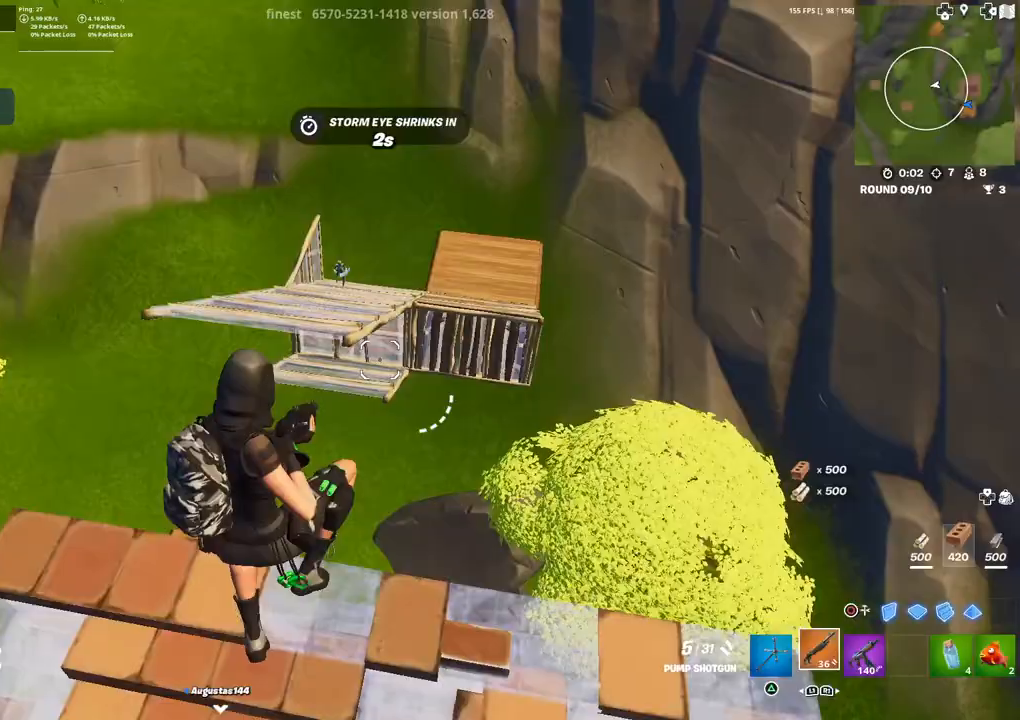
{"buttons": ["R1"], "left_stick": "down-right", "right_stick": "center", "events": [[133, "right_stick", "up"], [233, "left_stick", "center"], [250, "right_stick", "center"], [333, "left_stick", "right"], [383, "left_stick", "down-right"], [417, "R1", "down"]]}
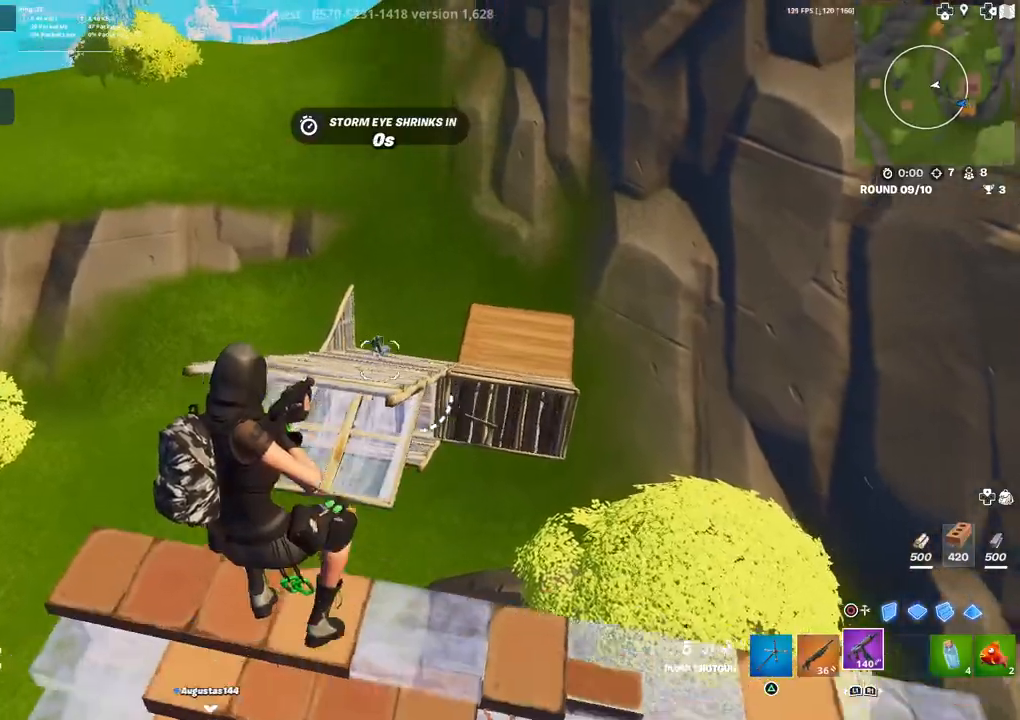
{"buttons": ["L2", "R2"], "left_stick": "center", "right_stick": "center", "events": [[17, "R1", "up"], [67, "left_stick", "up"], [133, "left_stick", "up-right"], [283, "L2", "down"], [417, "R2", "down"], [433, "left_stick", "center"]]}
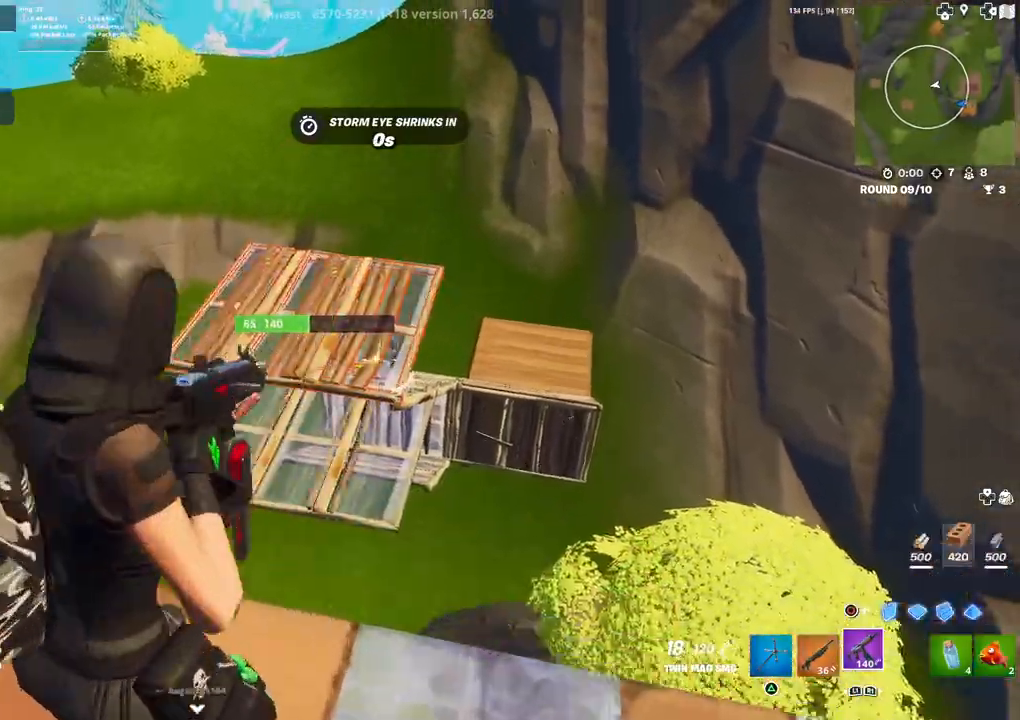
{"buttons": ["L2", "R2"], "left_stick": "right", "right_stick": "center", "events": [[317, "right_stick", "down"], [383, "right_stick", "left"], [467, "right_stick", "center"], [483, "left_stick", "right"]]}
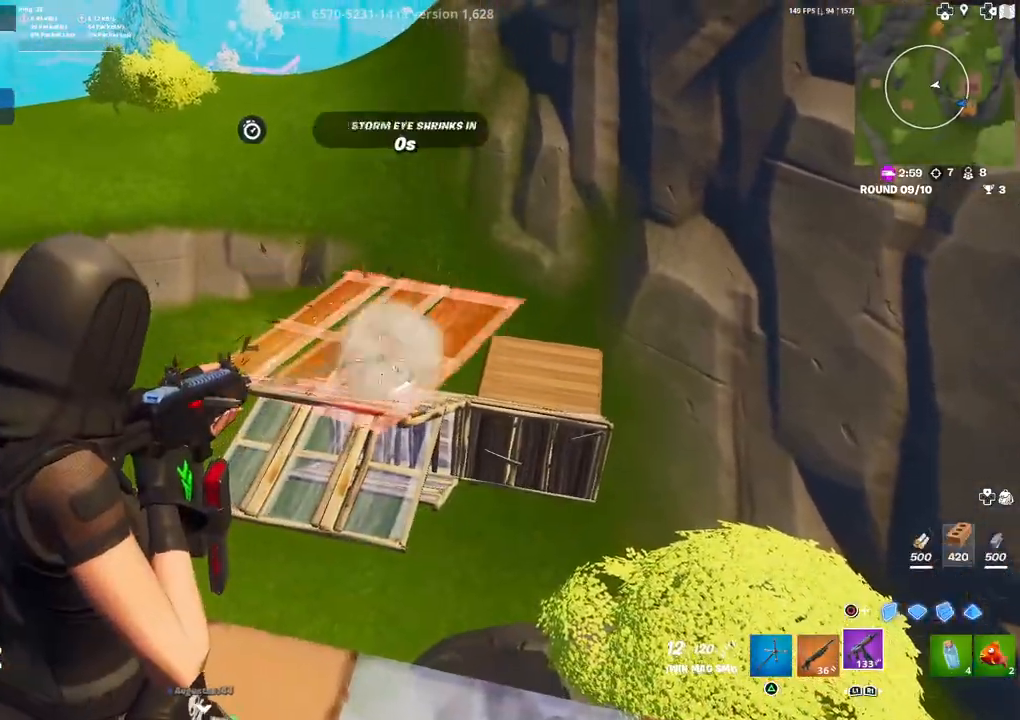
{"buttons": ["R2"], "left_stick": "right", "right_stick": "center", "events": [[17, "right_stick", "down-left"], [67, "left_stick", "center"], [133, "right_stick", "left"], [233, "right_stick", "down-right"], [300, "left_stick", "right"], [333, "right_stick", "left"], [367, "left_stick", "center"], [450, "right_stick", "center"], [467, "L2", "up"], [467, "left_stick", "right"]]}
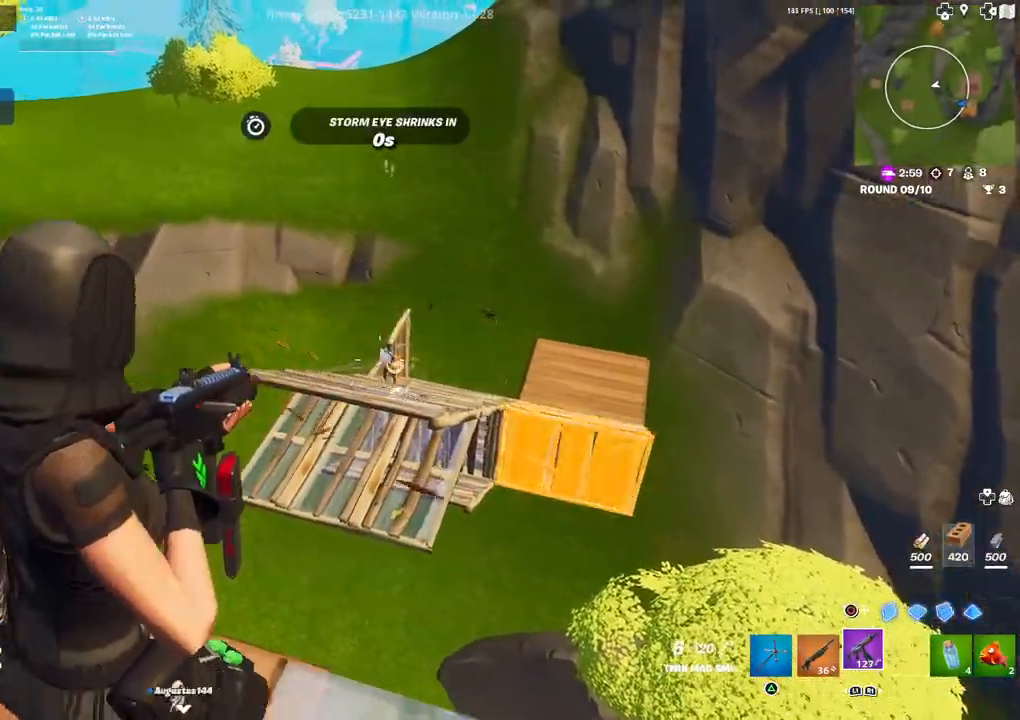
{"buttons": [], "left_stick": "up-right", "right_stick": "center", "events": [[17, "L3", "down"], [33, "CIRCLE", "down"], [33, "R2", "up"], [67, "R2", "down"], [117, "CIRCLE", "up"], [133, "L3", "up"], [133, "left_stick", "up-right"], [150, "R2", "up"], [167, "R1", "down"], [183, "L2", "down"], [233, "R1", "up"], [283, "L2", "up"], [283, "R2", "down"], [367, "CIRCLE", "down"], [417, "R2", "up"], [450, "CIRCLE", "up"]]}
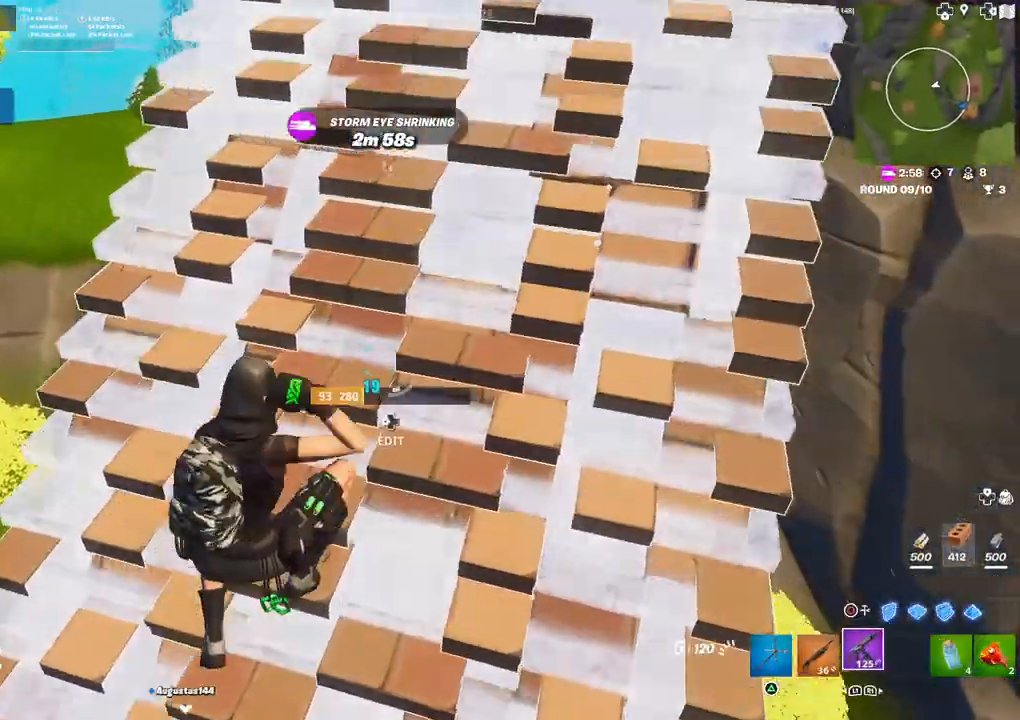
{"buttons": [], "left_stick": "up-right", "right_stick": "center", "events": [[117, "L1", "down"], [200, "L1", "up"], [233, "right_stick", "left"], [283, "right_stick", "center"], [433, "SQUARE", "down"], [483, "SQUARE", "up"]]}
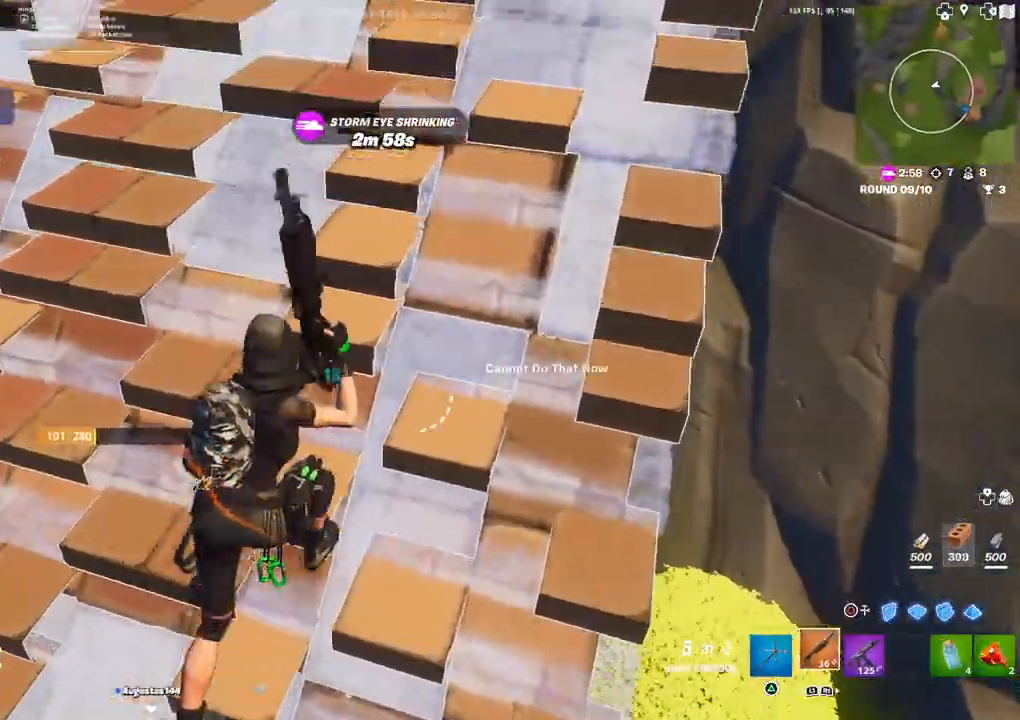
{"buttons": ["R1"], "left_stick": "center", "right_stick": "left", "events": [[50, "SQUARE", "down"], [133, "SQUARE", "up"], [150, "left_stick", "up"], [250, "right_stick", "down-left"], [367, "right_stick", "left"], [483, "R1", "down"], [500, "left_stick", "center"]]}
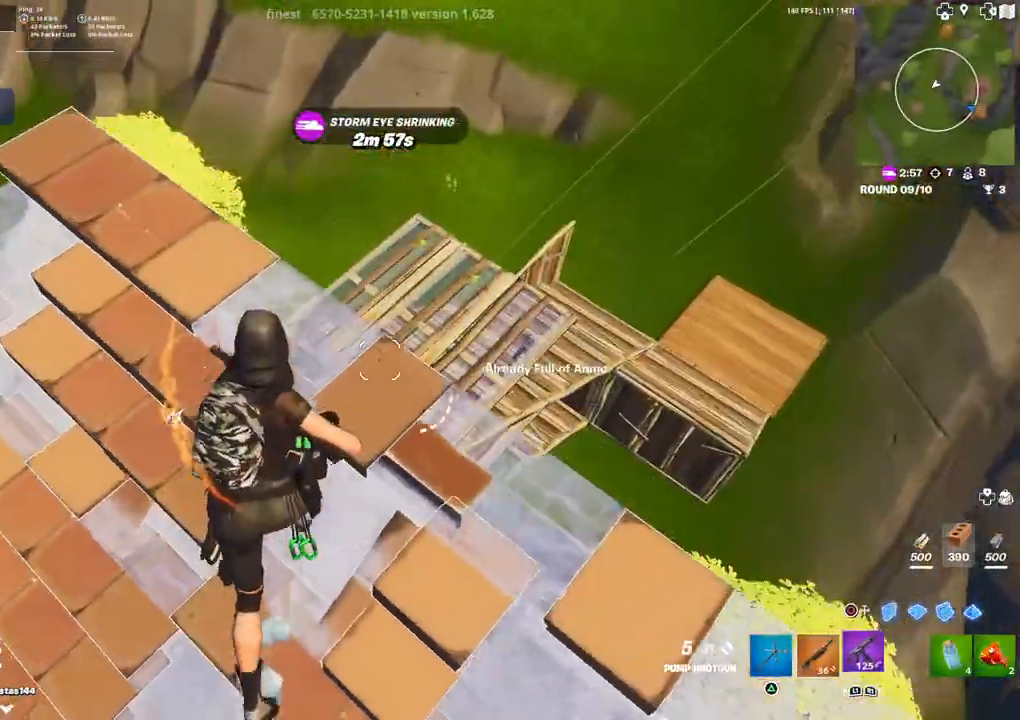
{"buttons": [], "left_stick": "up-right", "right_stick": "center", "events": [[33, "left_stick", "down"], [50, "R1", "up"], [67, "right_stick", "center"], [117, "left_stick", "right"], [183, "L3", "down"], [217, "CIRCLE", "down"], [283, "CIRCLE", "up"], [300, "L3", "up"], [300, "left_stick", "up-right"], [333, "R1", "down"], [367, "CIRCLE", "down"], [450, "CIRCLE", "up"], [450, "R1", "up"]]}
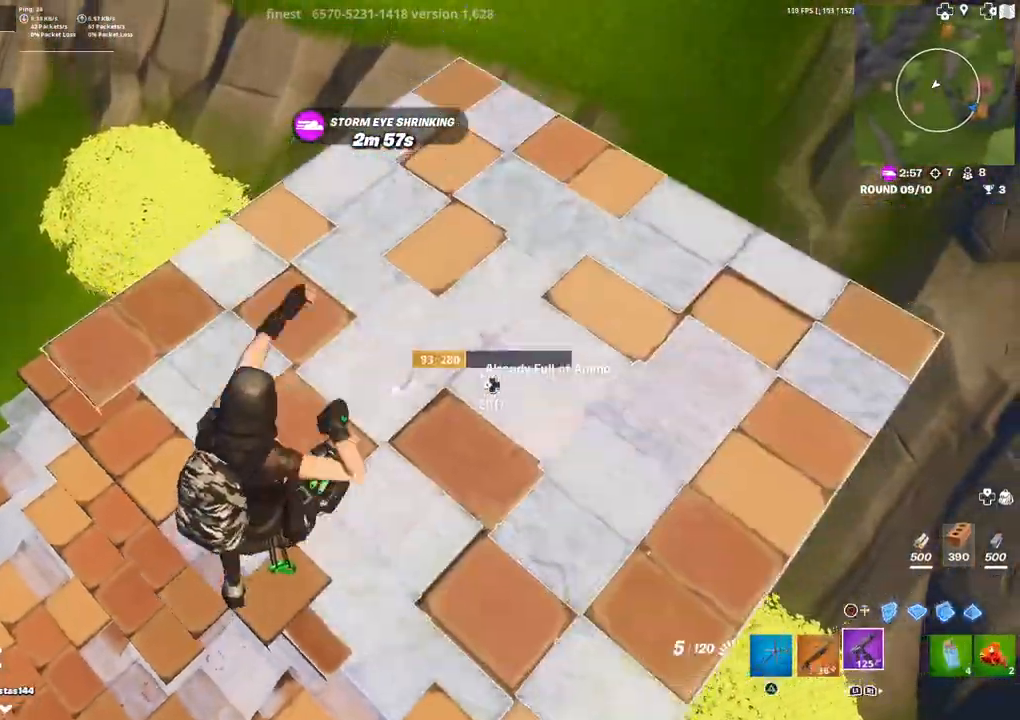
{"buttons": [], "left_stick": "up-right", "right_stick": "center", "events": []}
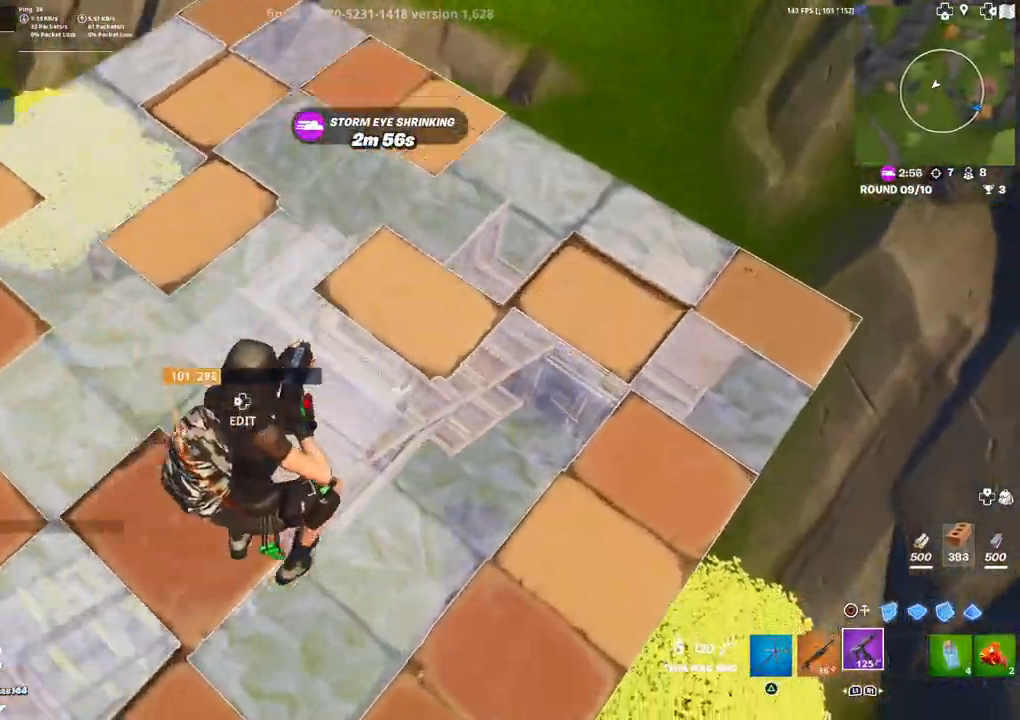
{"buttons": [], "left_stick": "up-right", "right_stick": "center", "events": [[200, "CIRCLE", "down"], [283, "CIRCLE", "up"]]}